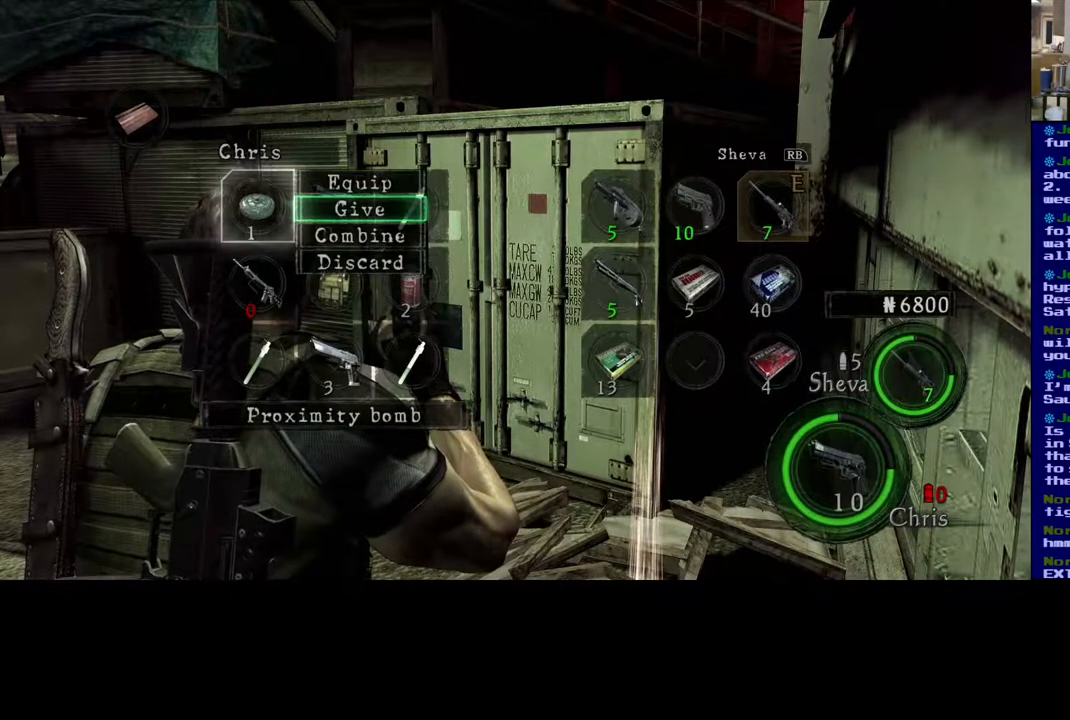
Gameplay with a controller (Xbox layout); each line is a JSON object with the inputs held at the frame after it. "events" lists button and stick changes between this image and that frame as [ms after this image, input, new state], when the widget could be followed in between. Not read: L2.
{"buttons": [], "left_stick": "center", "right_stick": "center", "events": [[100, "left_stick", "center"]]}
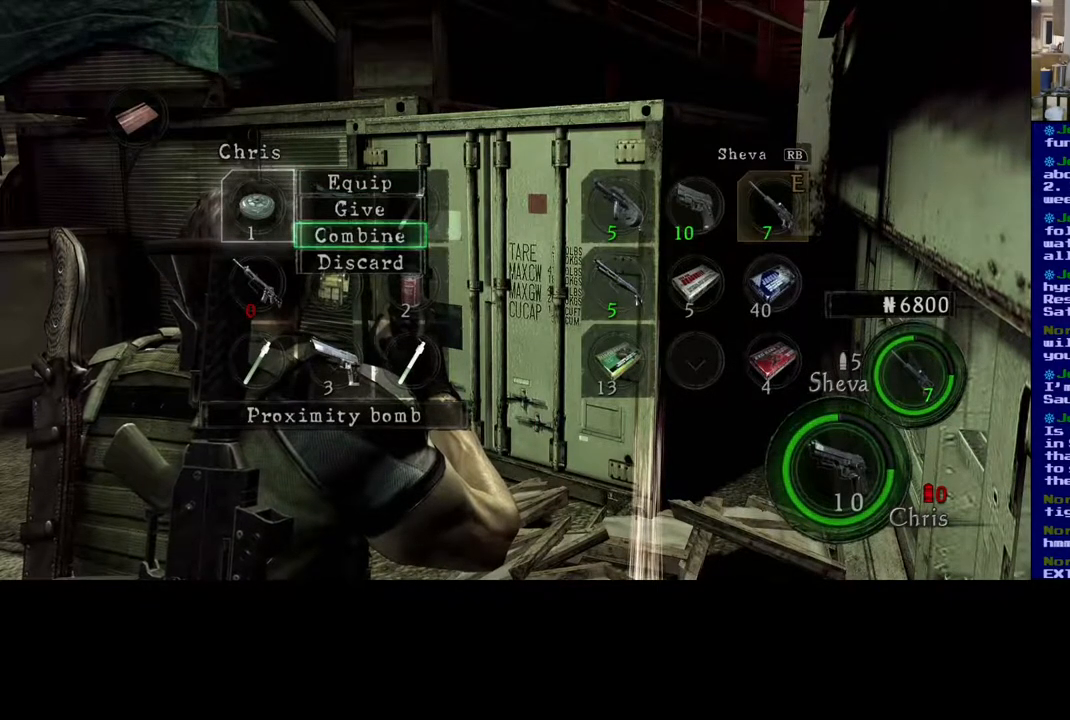
{"buttons": [], "left_stick": "center", "right_stick": "center", "events": [[33, "left_stick", "down"], [167, "left_stick", "center"]]}
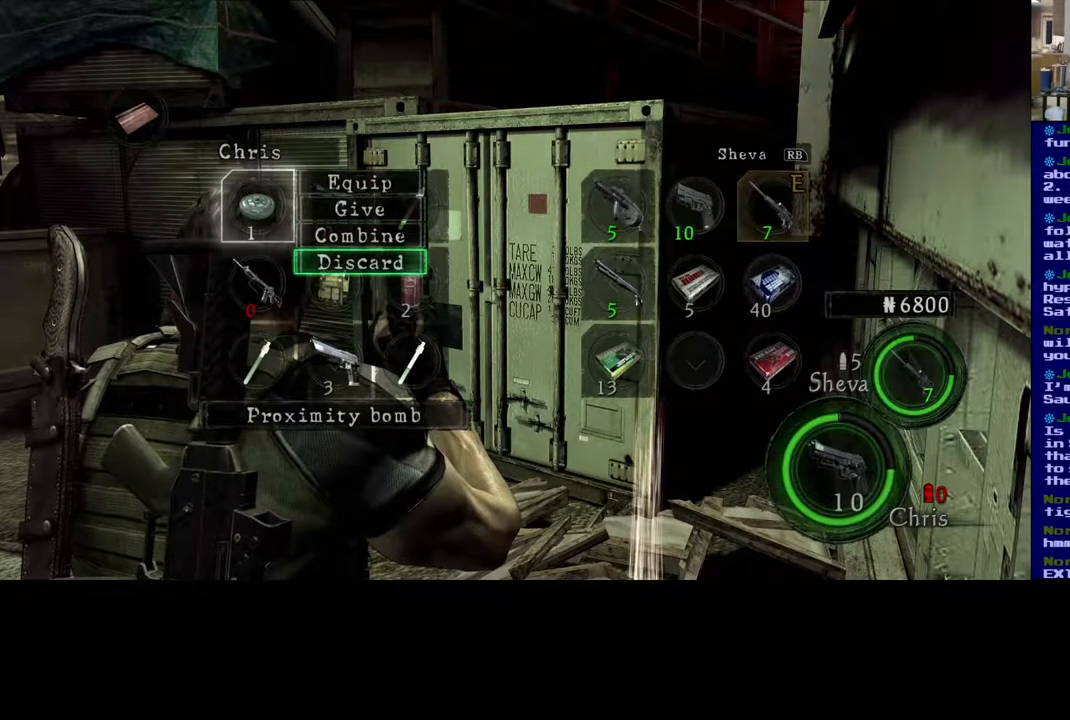
{"buttons": ["A"], "left_stick": "center", "right_stick": "center", "events": [[433, "A", "down"]]}
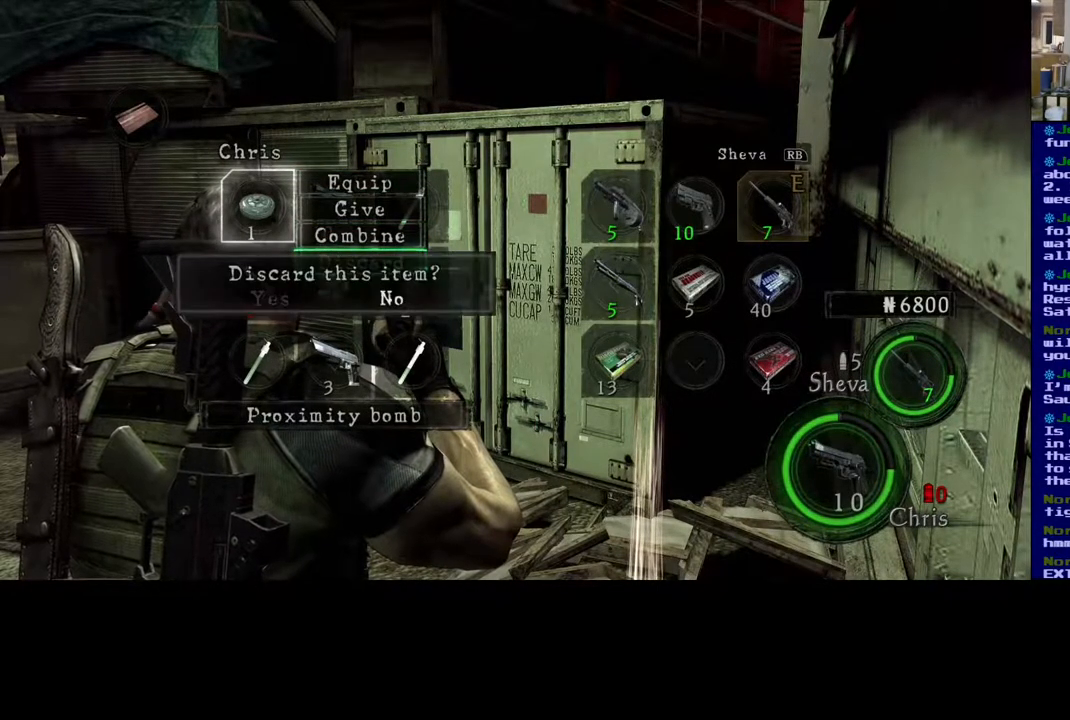
{"buttons": [], "left_stick": "center", "right_stick": "center", "events": [[67, "A", "up"]]}
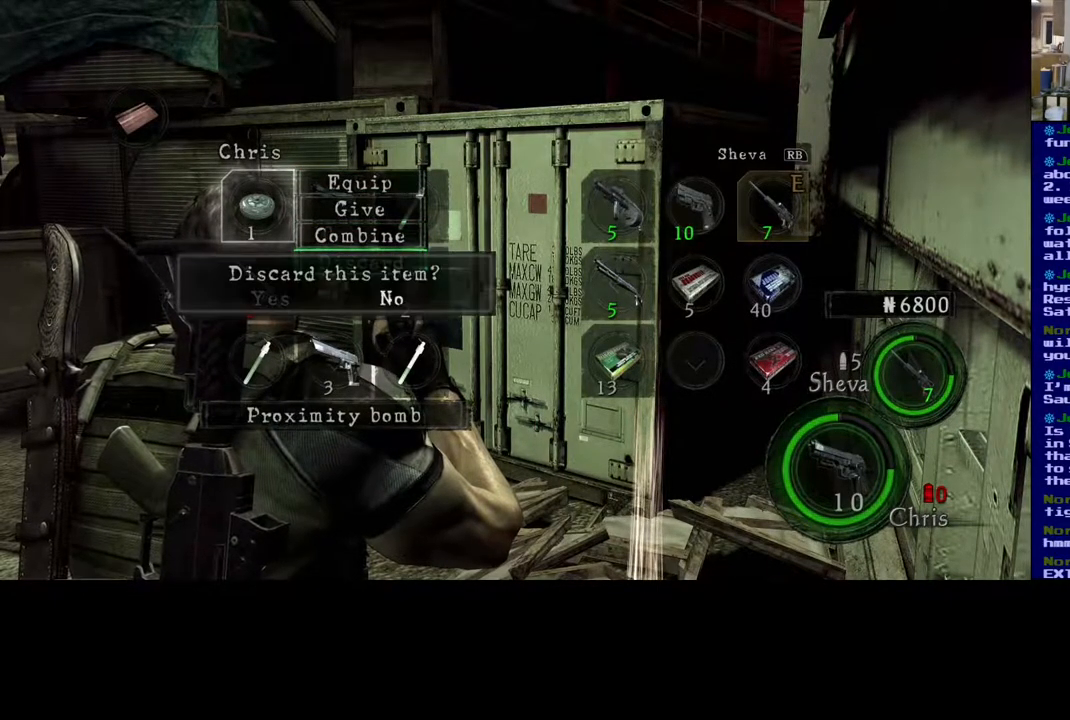
{"buttons": [], "left_stick": "center", "right_stick": "center", "events": []}
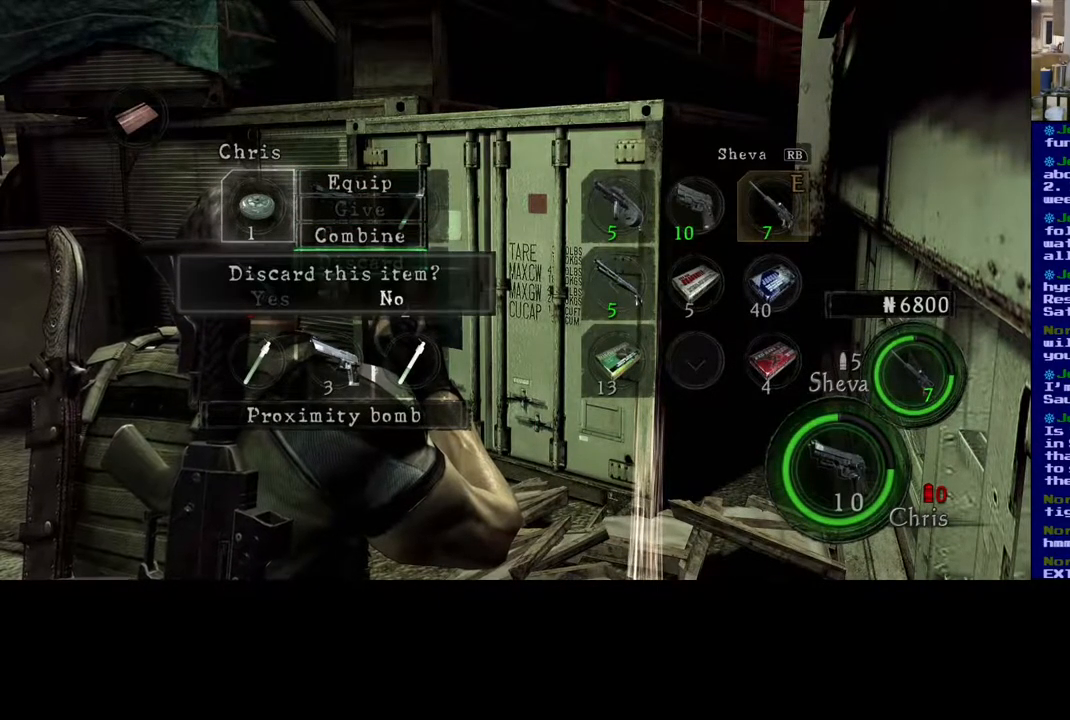
{"buttons": [], "left_stick": "center", "right_stick": "center", "events": [[33, "left_stick", "left"], [183, "left_stick", "center"], [333, "A", "down"], [467, "A", "up"]]}
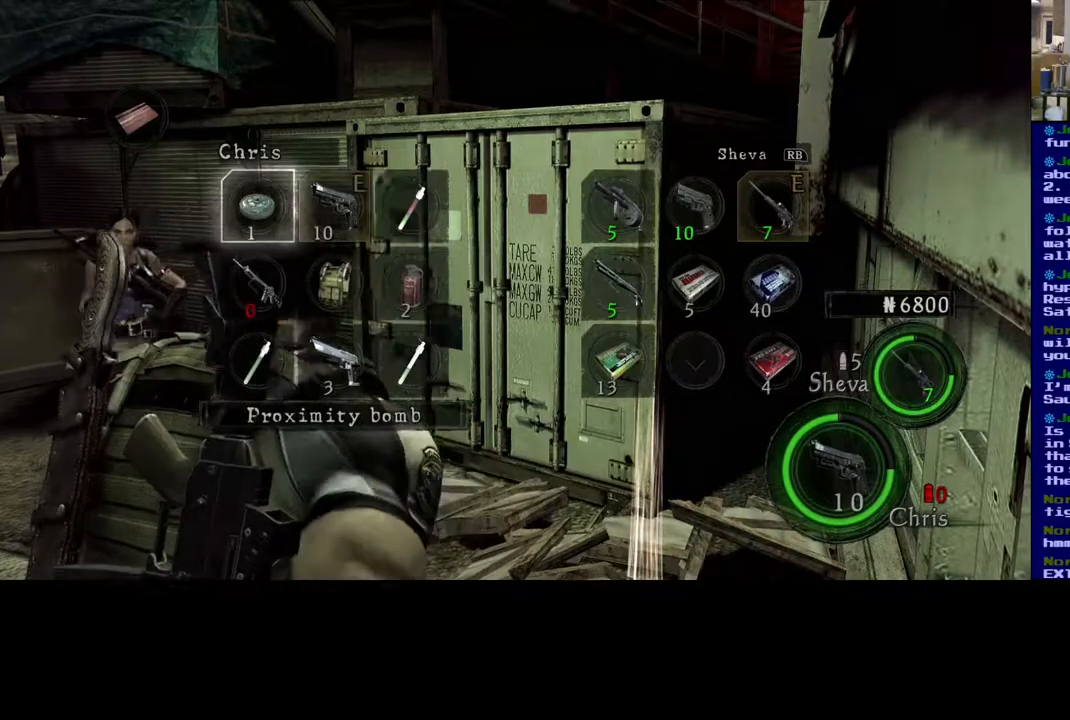
{"buttons": [], "left_stick": "center", "right_stick": "center", "events": []}
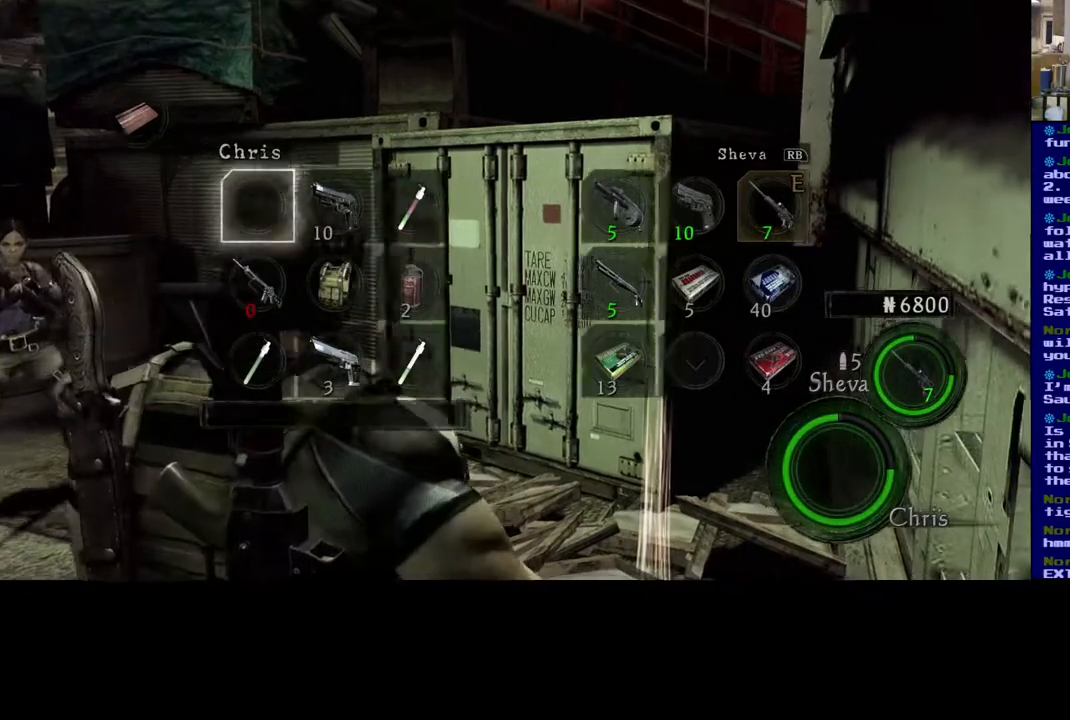
{"buttons": [], "left_stick": "center", "right_stick": "center", "events": []}
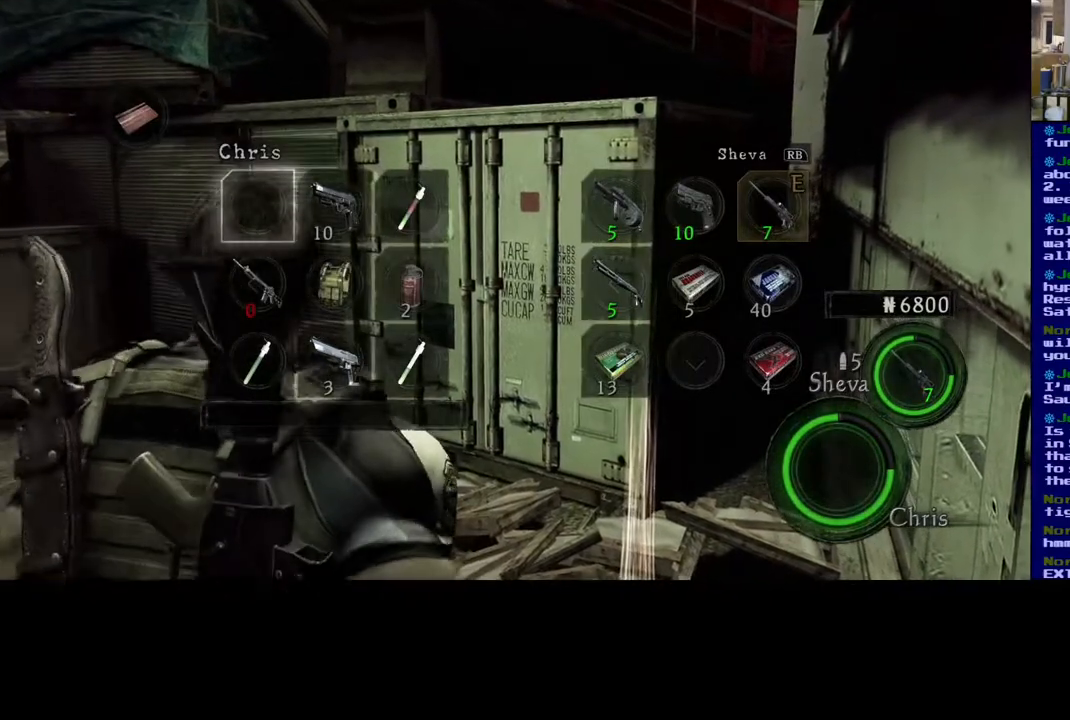
{"buttons": [], "left_stick": "up", "right_stick": "down", "events": [[17, "left_stick", "up"], [33, "right_stick", "down"]]}
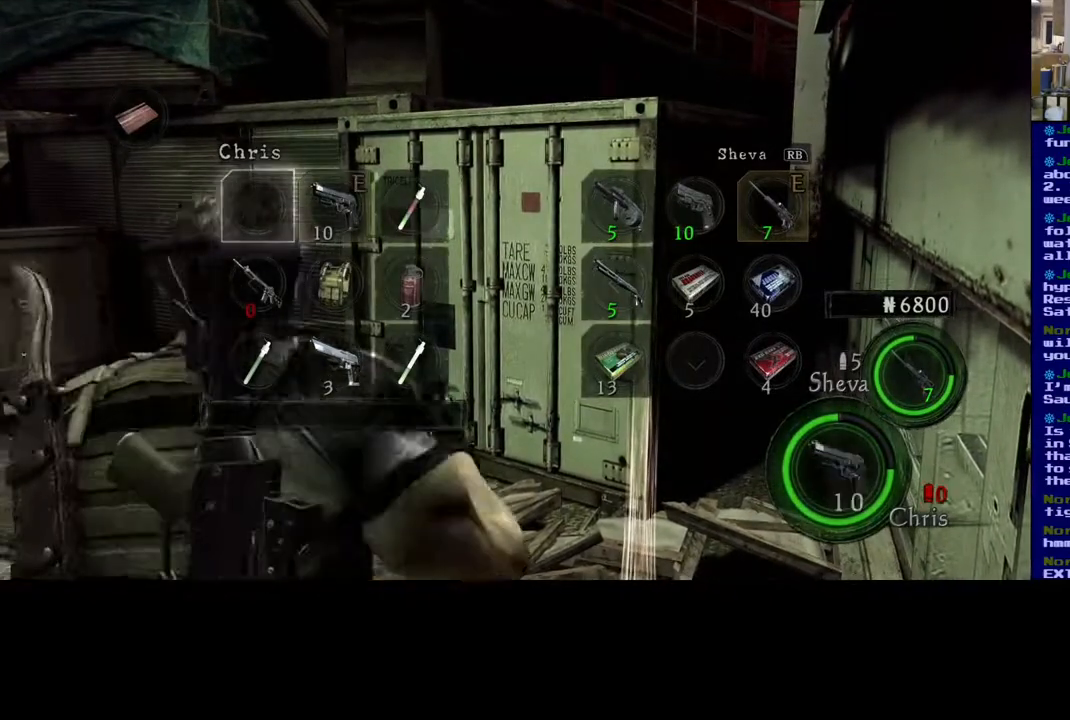
{"buttons": [], "left_stick": "up-right", "right_stick": "center", "events": [[67, "left_stick", "up-right"], [117, "right_stick", "center"], [367, "B", "down"], [467, "B", "up"]]}
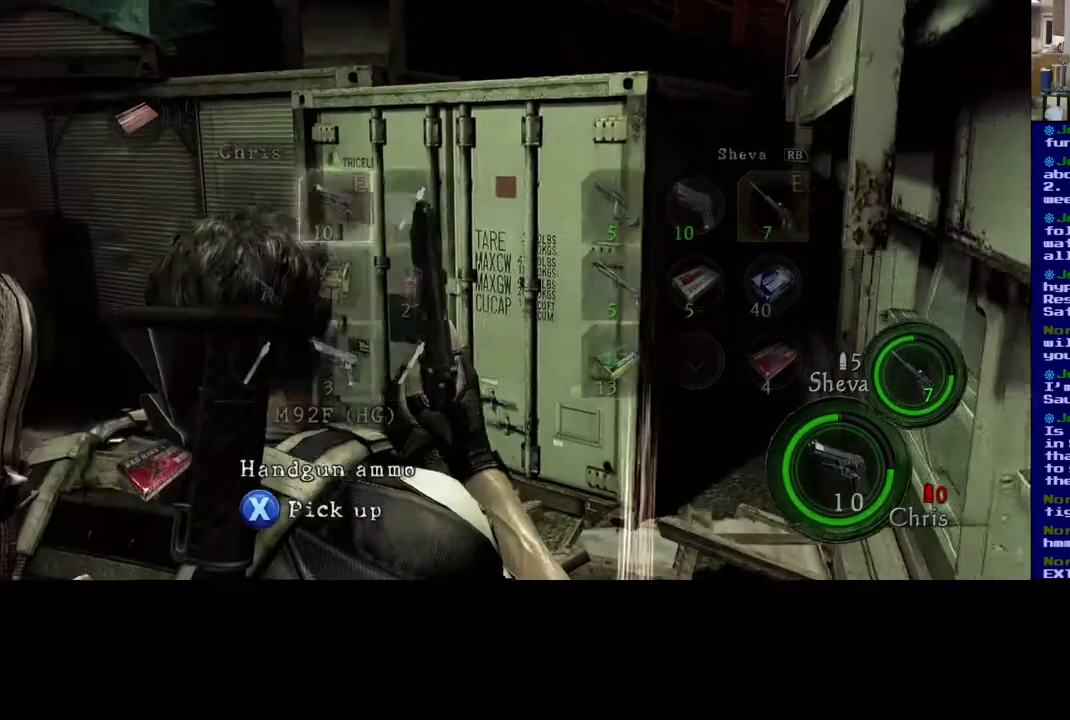
{"buttons": [], "left_stick": "up-right", "right_stick": "down-right", "events": [[283, "right_stick", "down-right"]]}
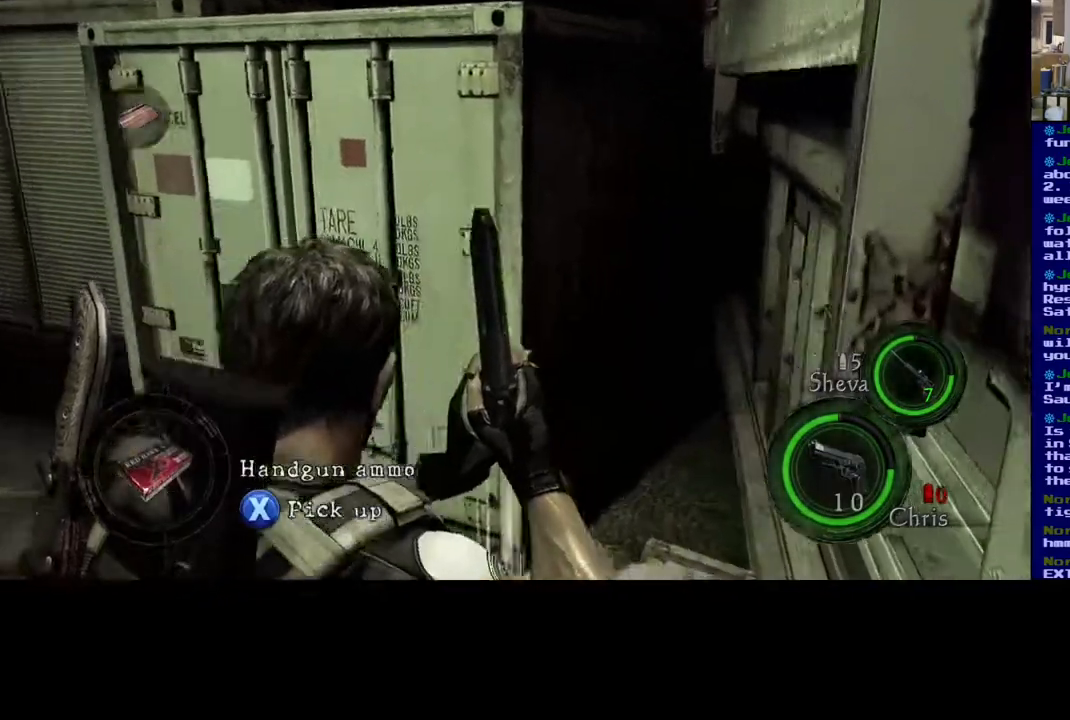
{"buttons": ["X"], "left_stick": "center", "right_stick": "center", "events": [[50, "right_stick", "center"], [283, "X", "down"], [300, "left_stick", "center"]]}
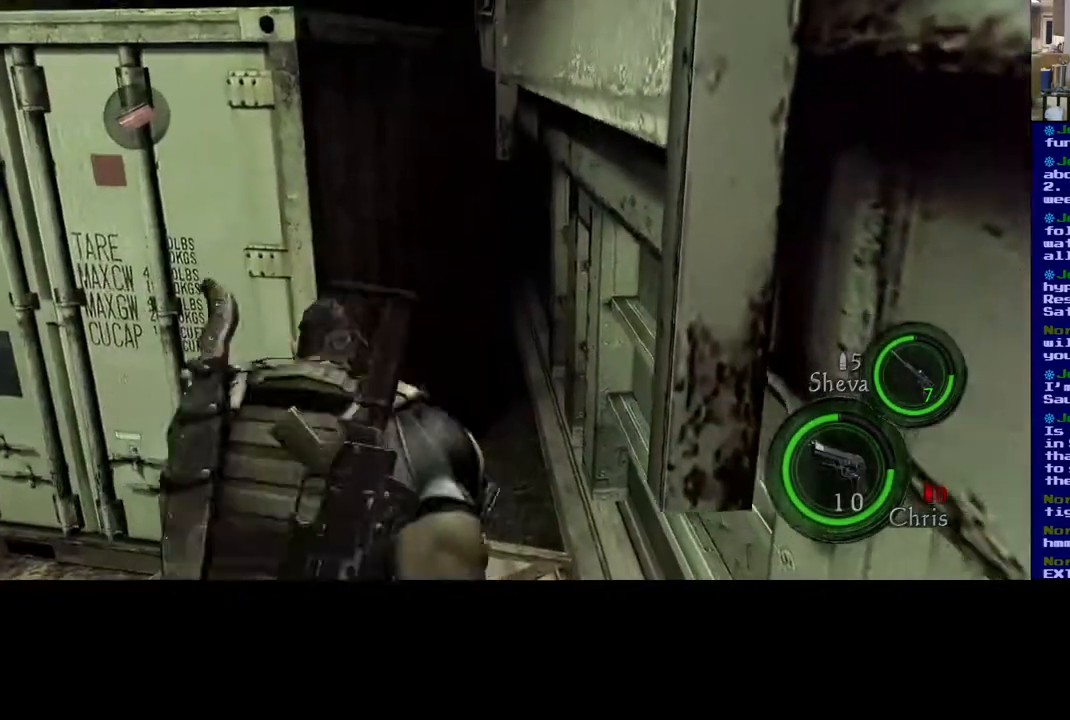
{"buttons": [], "left_stick": "center", "right_stick": "center", "events": [[350, "X", "up"]]}
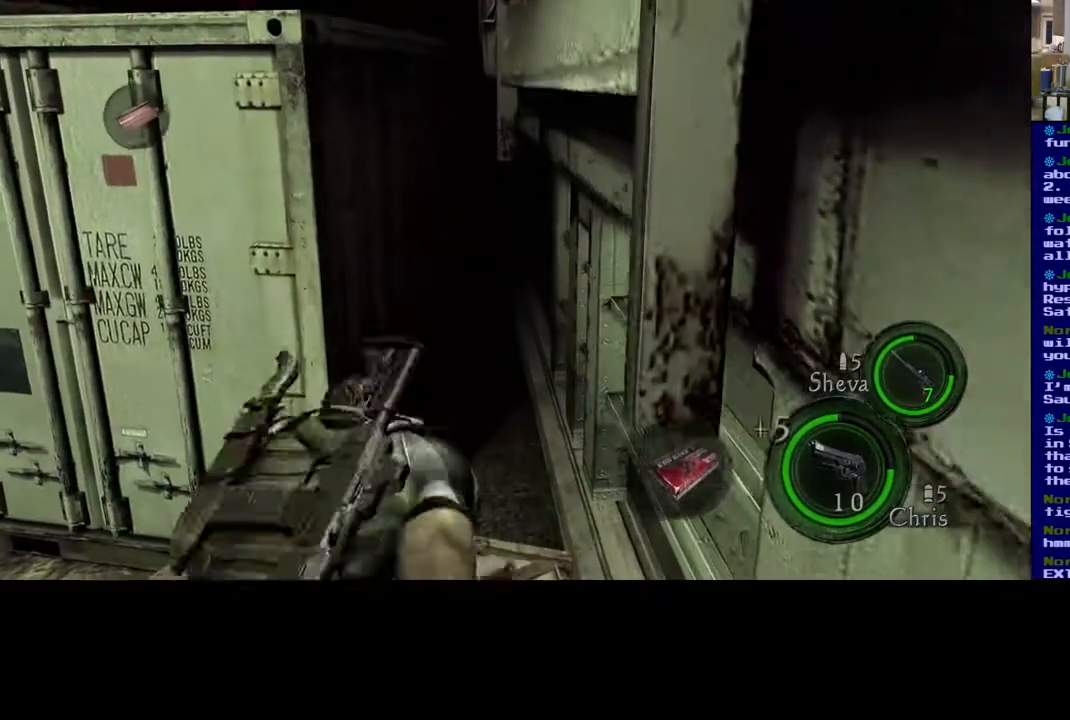
{"buttons": [], "left_stick": "left", "right_stick": "center", "events": [[250, "left_stick", "left"]]}
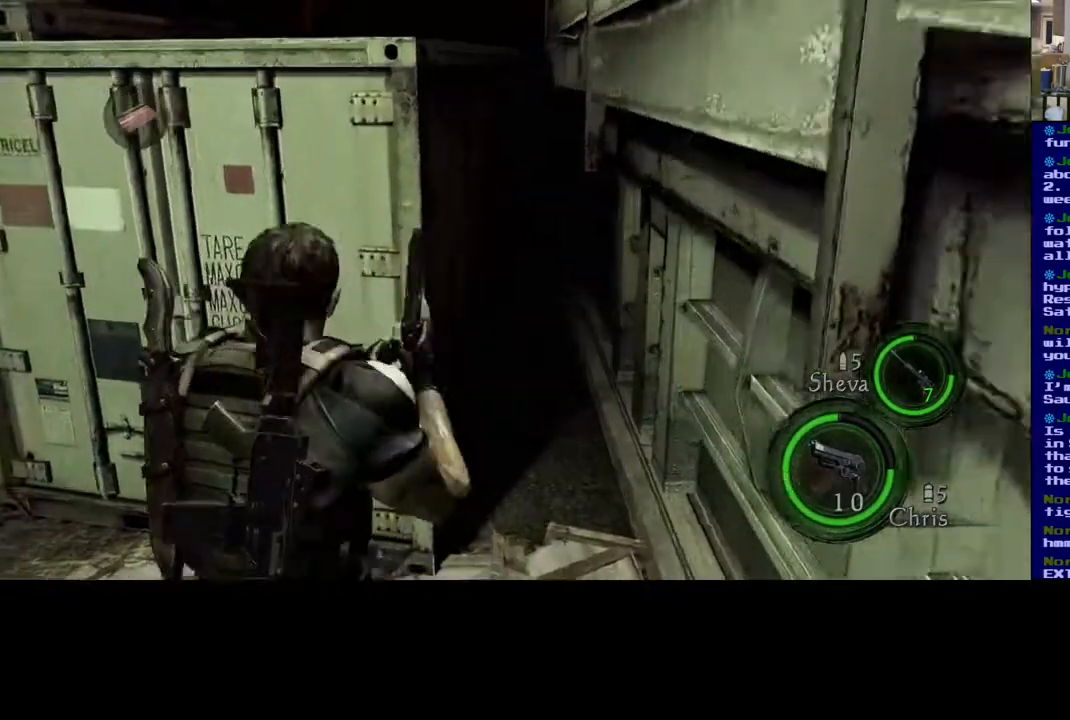
{"buttons": [], "left_stick": "center", "right_stick": "center", "events": [[83, "left_stick", "center"], [133, "A", "down"], [300, "A", "up"]]}
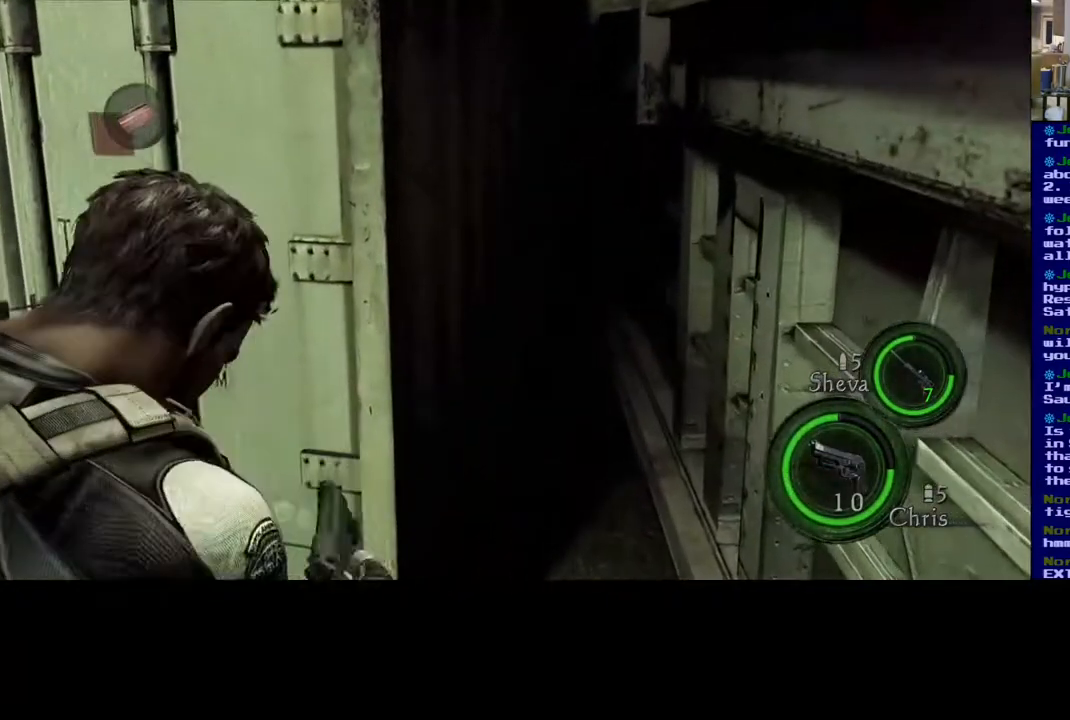
{"buttons": [], "left_stick": "center", "right_stick": "center", "events": []}
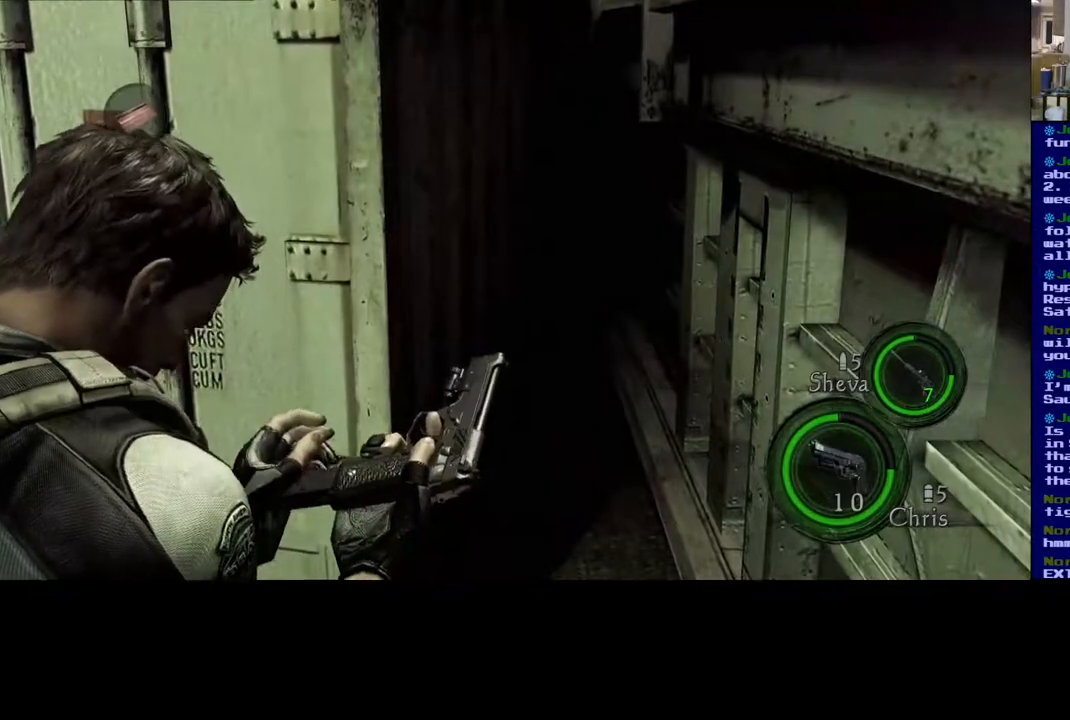
{"buttons": [], "left_stick": "center", "right_stick": "center", "events": []}
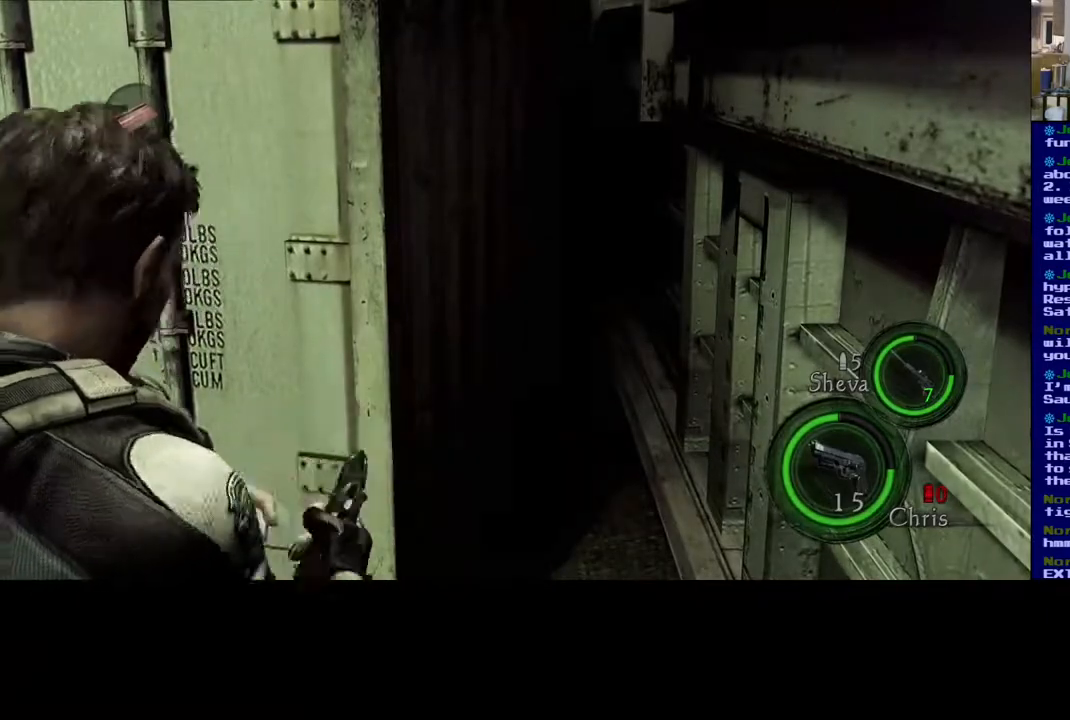
{"buttons": [], "left_stick": "center", "right_stick": "center", "events": []}
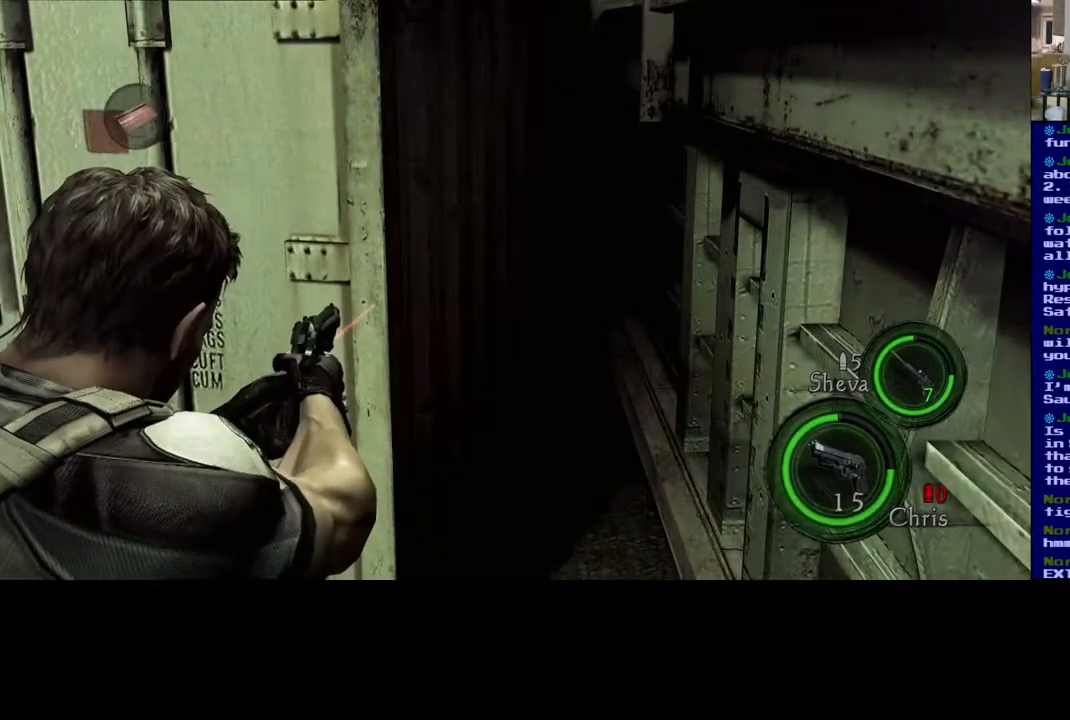
{"buttons": [], "left_stick": "left", "right_stick": "left", "events": [[233, "left_stick", "left"], [383, "right_stick", "left"]]}
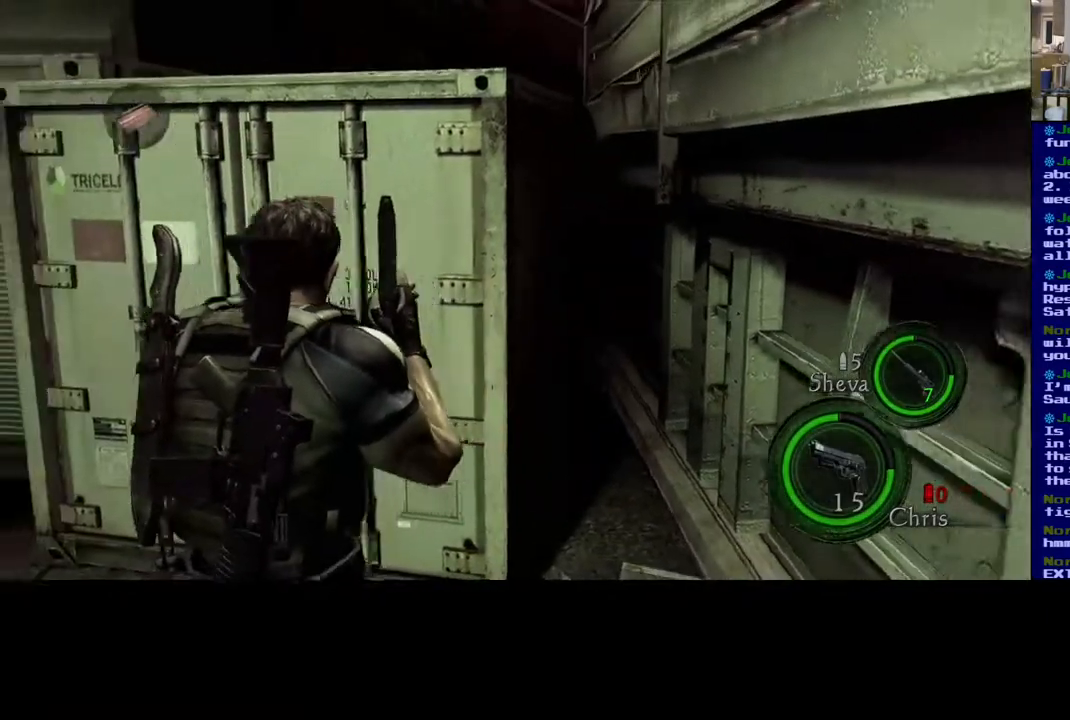
{"buttons": [], "left_stick": "up-right", "right_stick": "left", "events": [[117, "left_stick", "up-left"], [450, "left_stick", "up-right"]]}
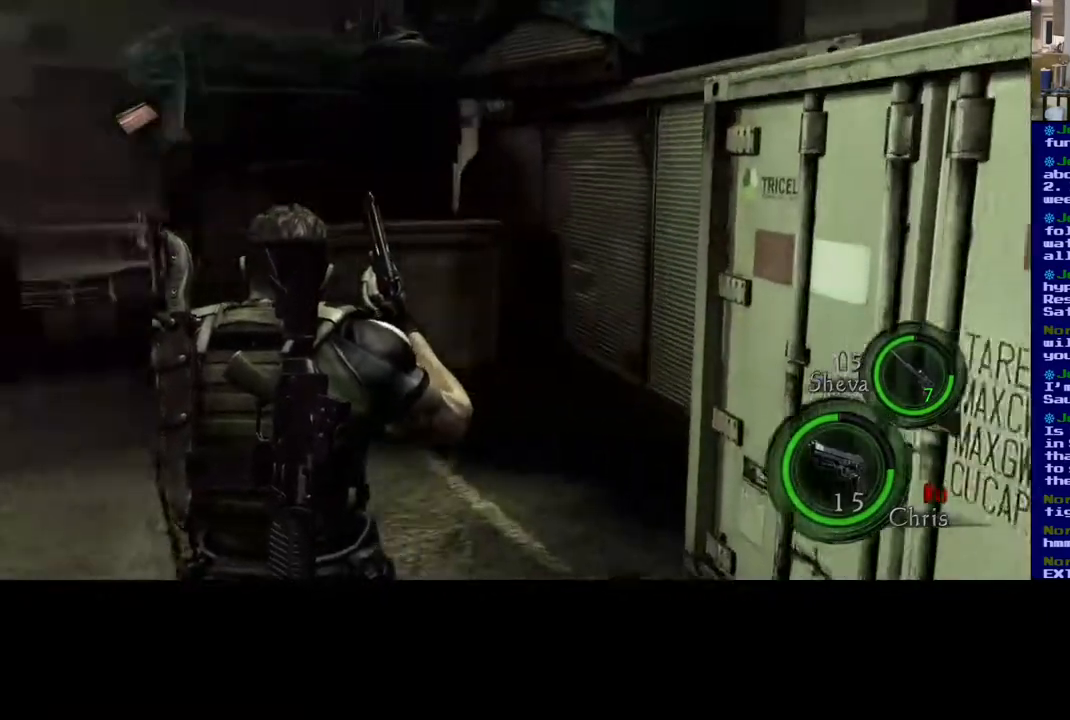
{"buttons": [], "left_stick": "right", "right_stick": "left", "events": [[150, "left_stick", "right"]]}
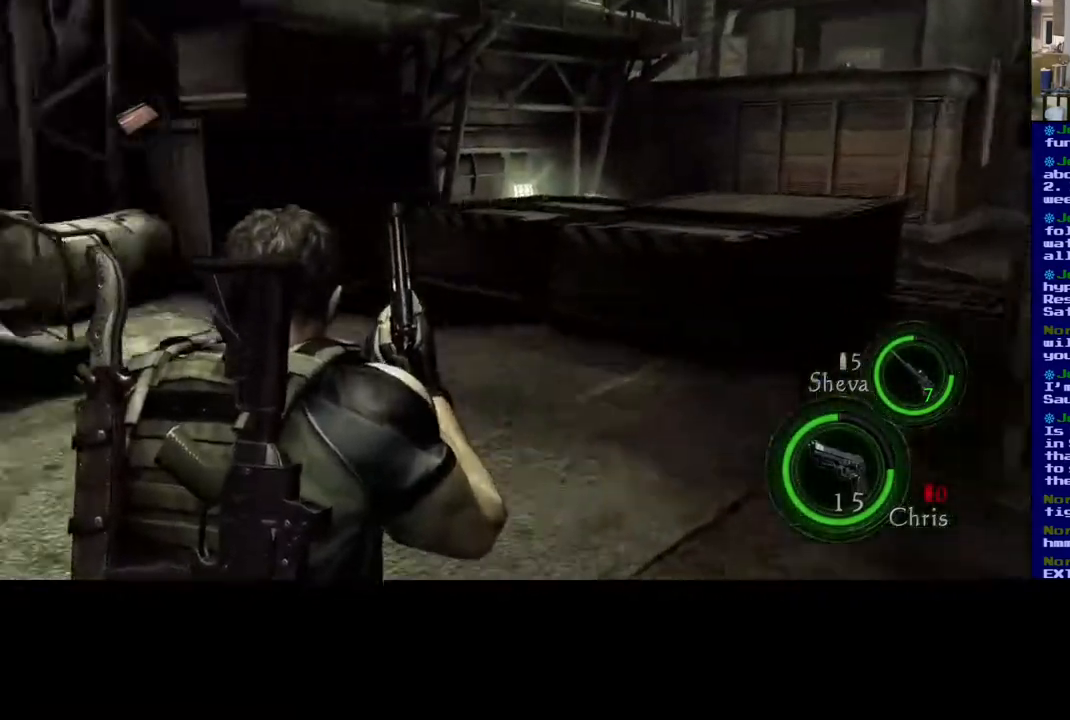
{"buttons": [], "left_stick": "center", "right_stick": "center", "events": [[17, "left_stick", "up"], [150, "left_stick", "center"], [467, "right_stick", "center"]]}
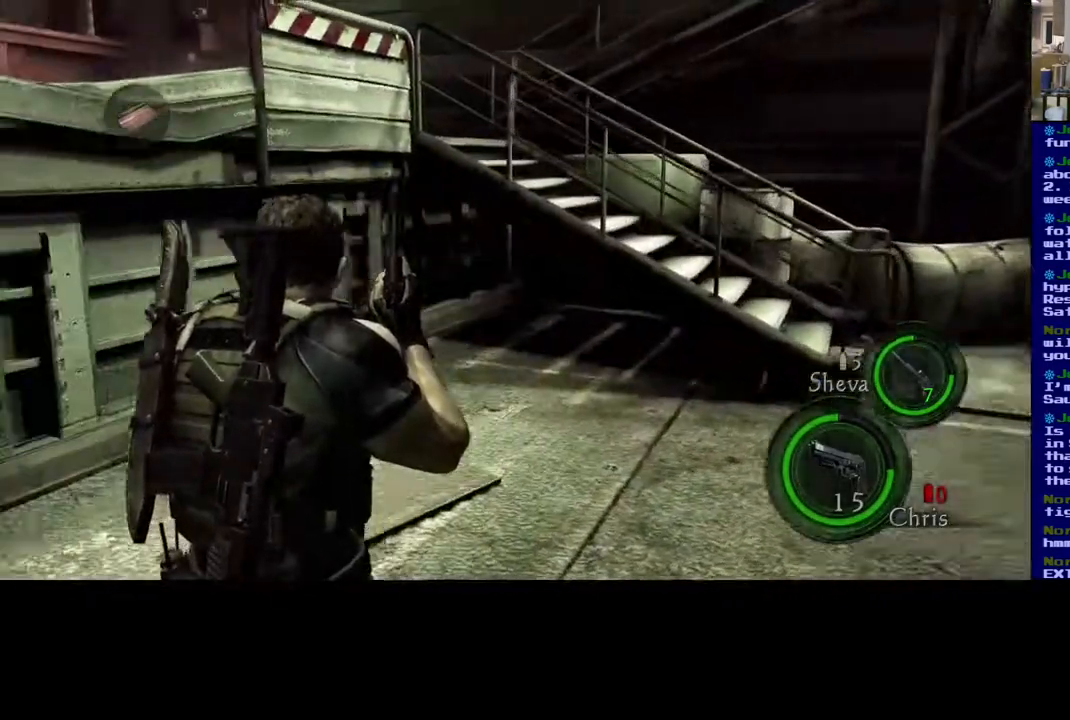
{"buttons": [], "left_stick": "up-right", "right_stick": "center", "events": [[17, "left_stick", "up-right"]]}
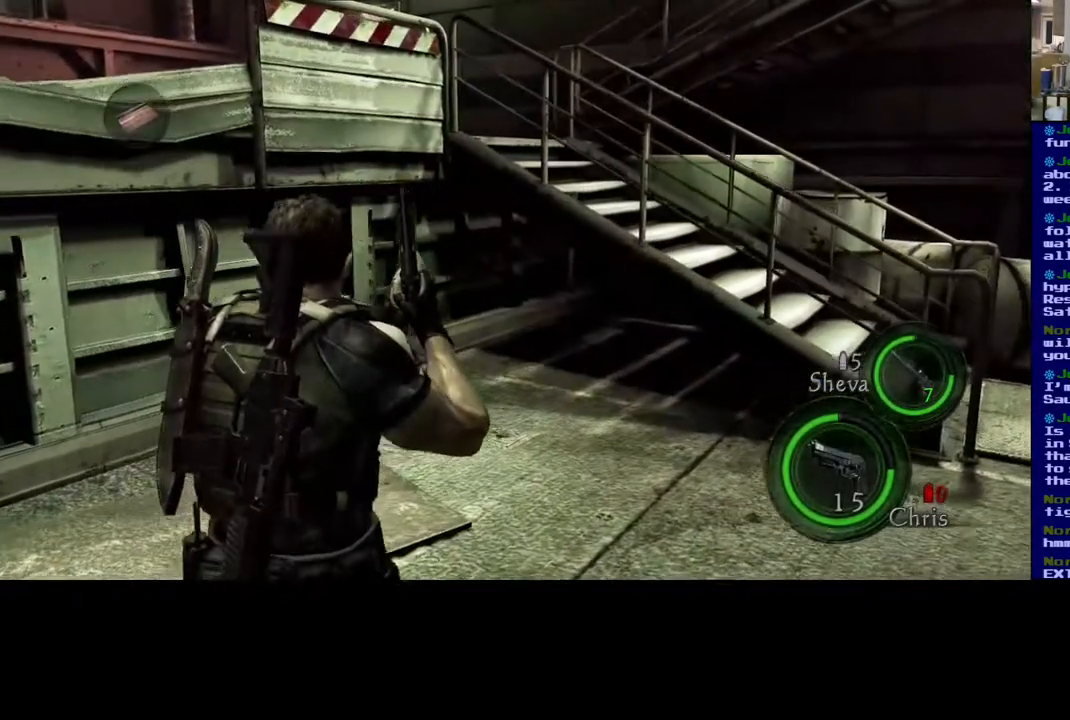
{"buttons": [], "left_stick": "up-right", "right_stick": "center", "events": [[17, "right_stick", "right"], [500, "right_stick", "center"]]}
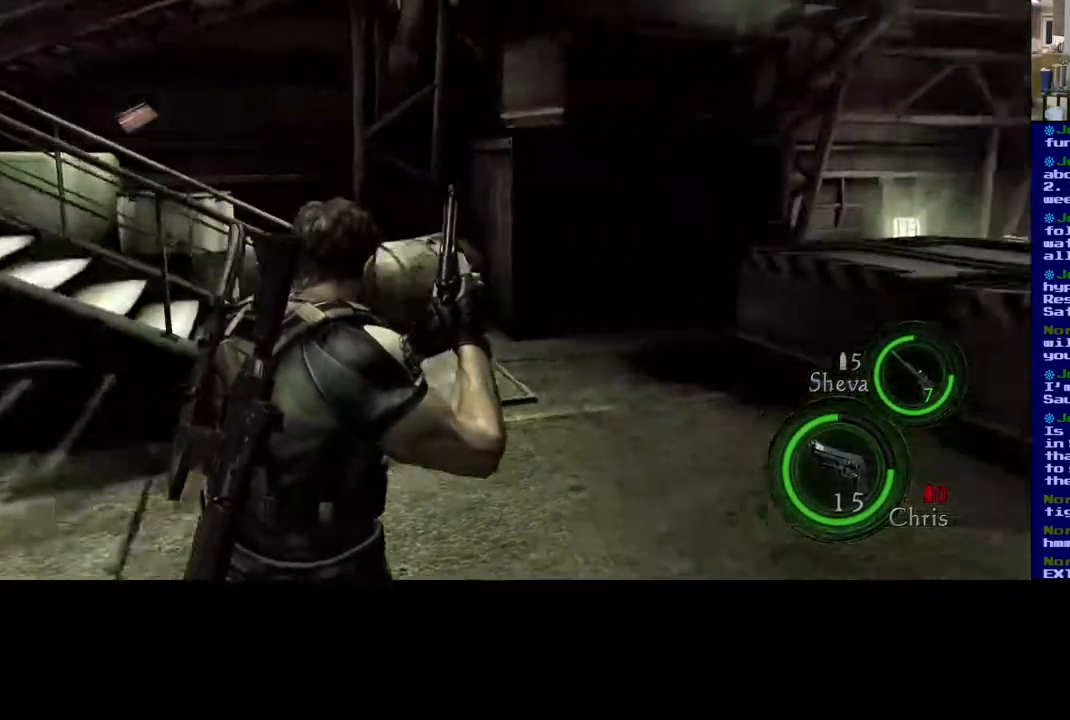
{"buttons": ["L3"], "left_stick": "up", "right_stick": "left", "events": [[117, "L3", "down"], [117, "left_stick", "up"], [383, "right_stick", "left"]]}
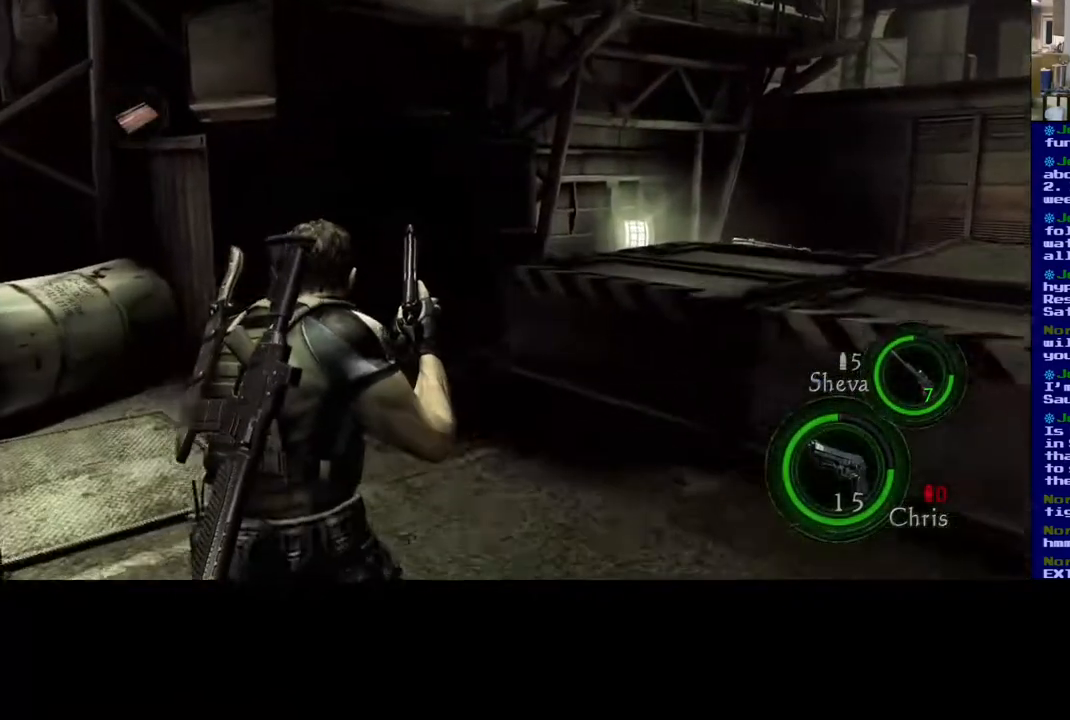
{"buttons": ["L3"], "left_stick": "up", "right_stick": "left", "events": []}
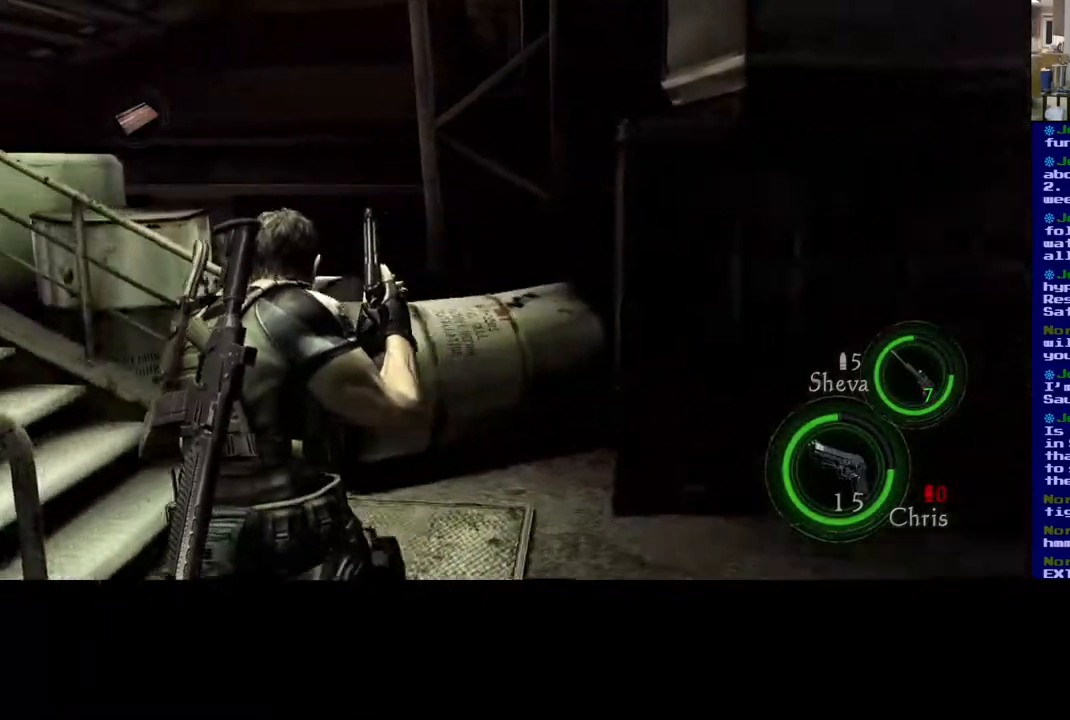
{"buttons": [], "left_stick": "up", "right_stick": "up-left", "events": [[417, "L3", "up"], [450, "right_stick", "up-left"]]}
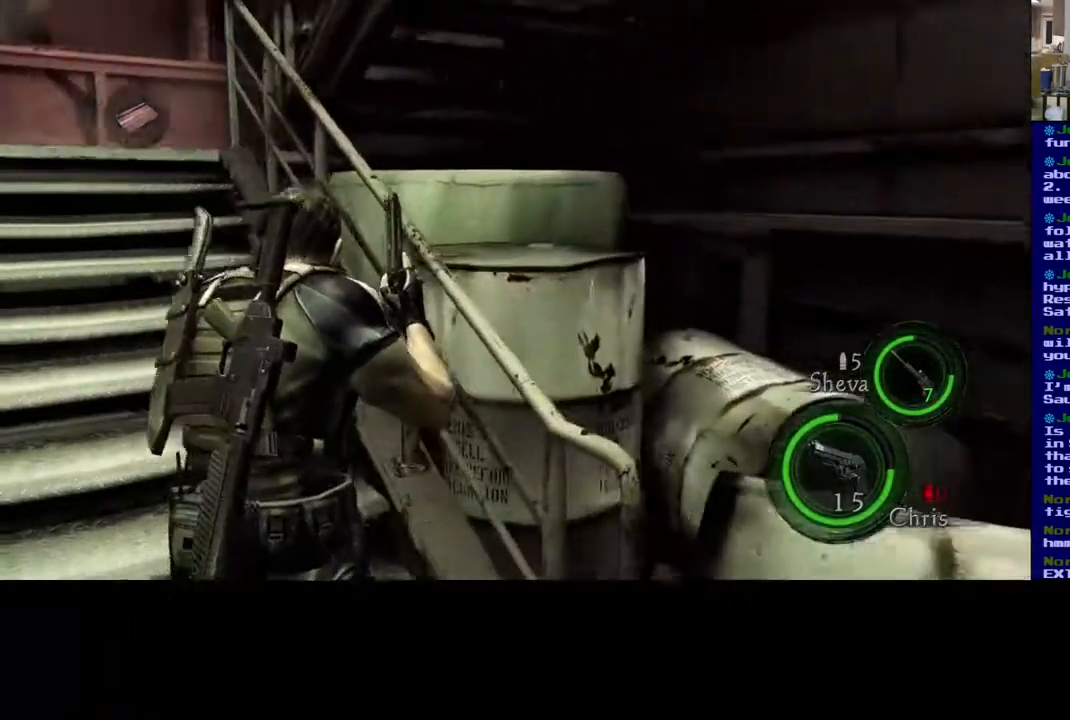
{"buttons": ["L3"], "left_stick": "up", "right_stick": "center", "events": [[83, "L3", "down"], [183, "right_stick", "center"]]}
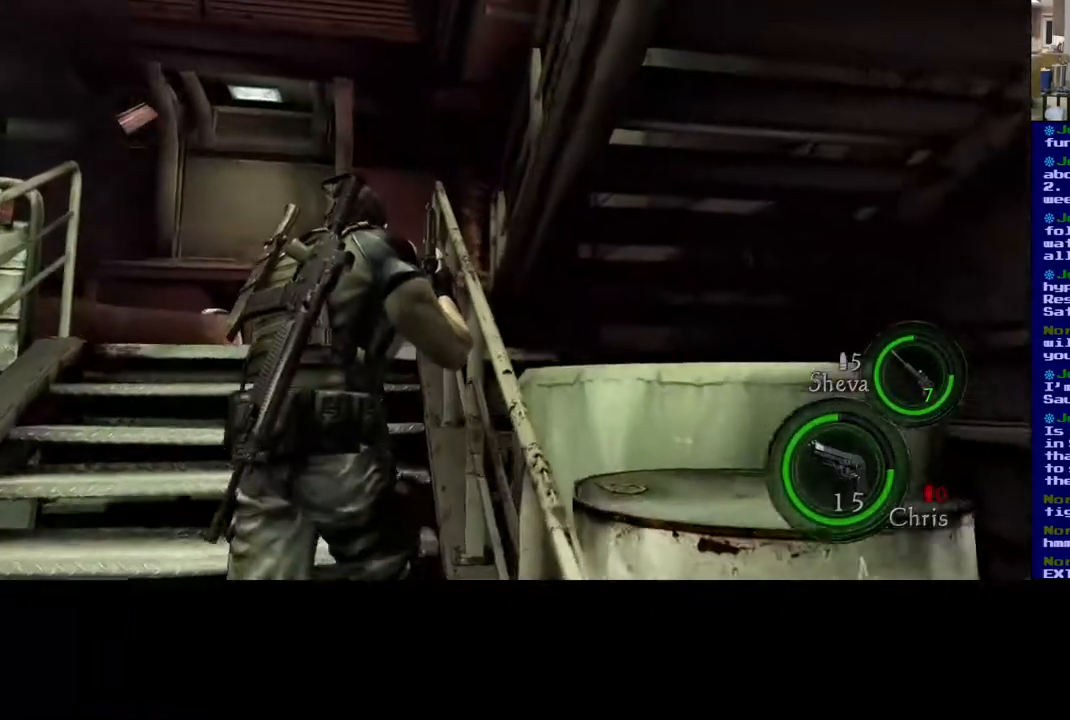
{"buttons": ["L3"], "left_stick": "up", "right_stick": "down-left", "events": [[33, "right_stick", "left"], [117, "right_stick", "down-left"]]}